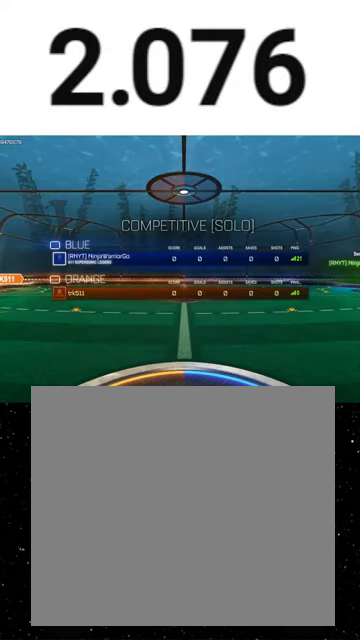
Gameplay with a controller (Xbox layout); each line is a JSON object with the inputs held at the frame after it. "events" lists button and stick changes between this image and that frame as [ms after this image, input, new state], when the widget could be followed in between. Not read: right_stick.
{"buttons": [], "left_stick": "center", "events": [[200, "START", "down"], [233, "SELECT", "up"], [267, "R2", "down"], [300, "START", "up"], [367, "R2", "up"]]}
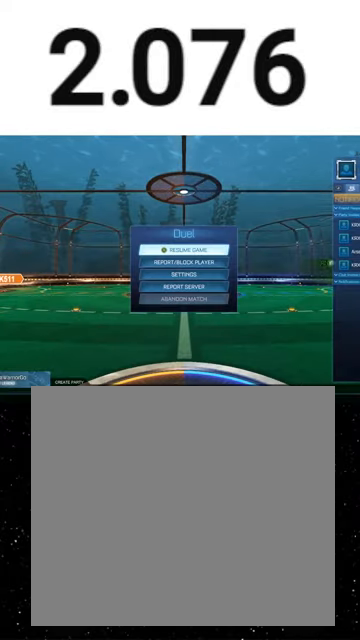
{"buttons": ["SELECT"], "left_stick": "center", "events": [[300, "B", "down"], [367, "B", "up"], [433, "B", "down"], [500, "B", "up"], [500, "SELECT", "down"]]}
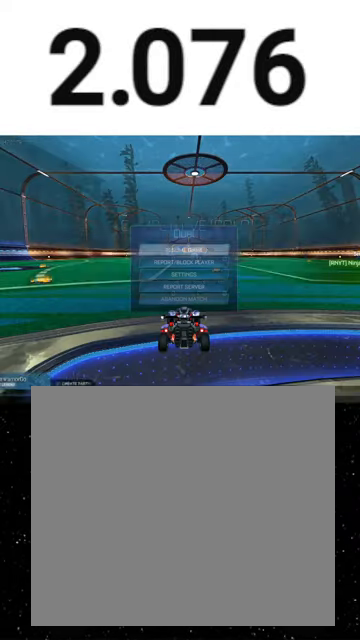
{"buttons": ["R2", "SELECT"], "left_stick": "center", "events": [[200, "R2", "down"]]}
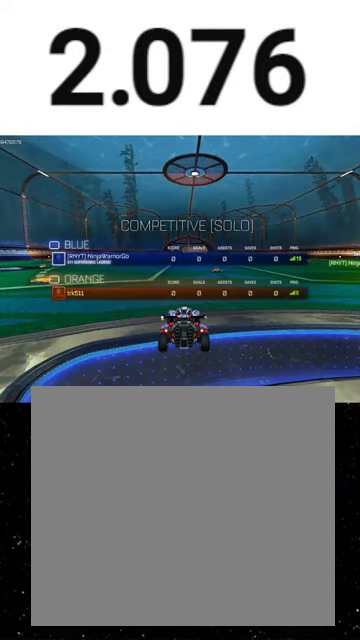
{"buttons": ["R2"], "left_stick": "center", "events": [[100, "SELECT", "up"]]}
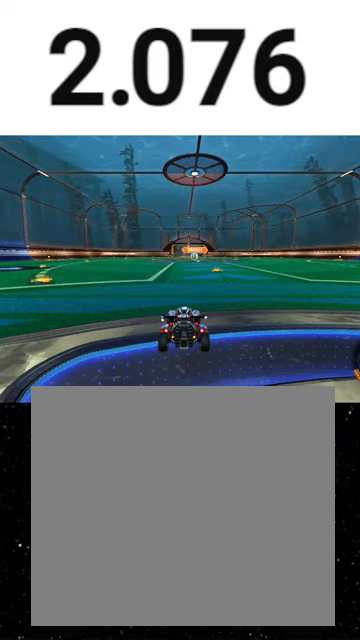
{"buttons": ["R2"], "left_stick": "center", "events": []}
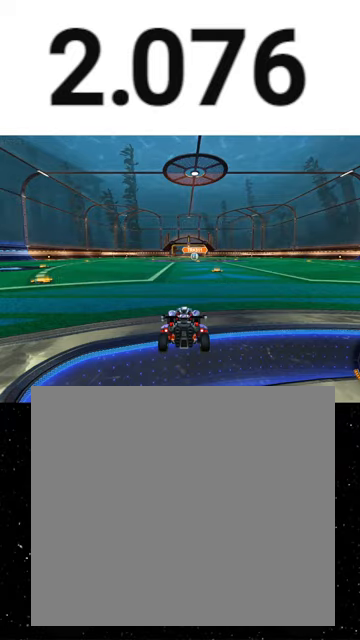
{"buttons": ["R2"], "left_stick": "center", "events": []}
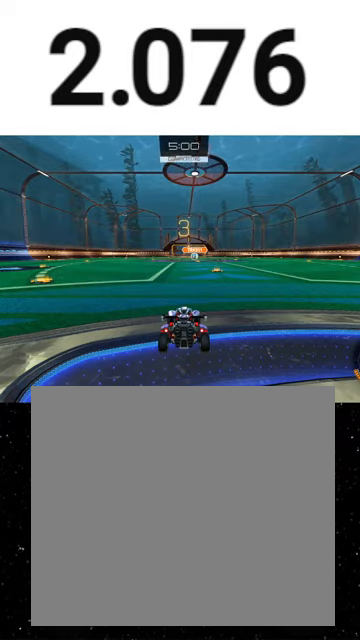
{"buttons": ["R2"], "left_stick": "center", "events": []}
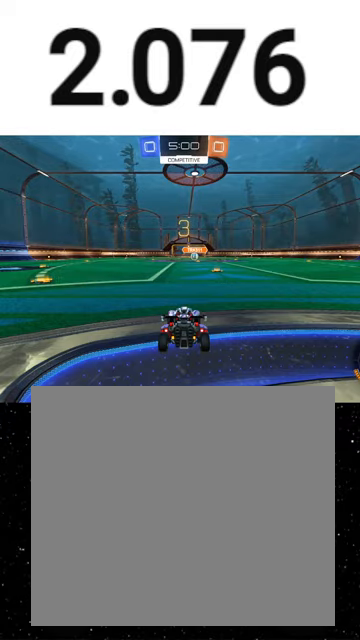
{"buttons": ["Y", "R2"], "left_stick": "center", "events": [[367, "Y", "down"]]}
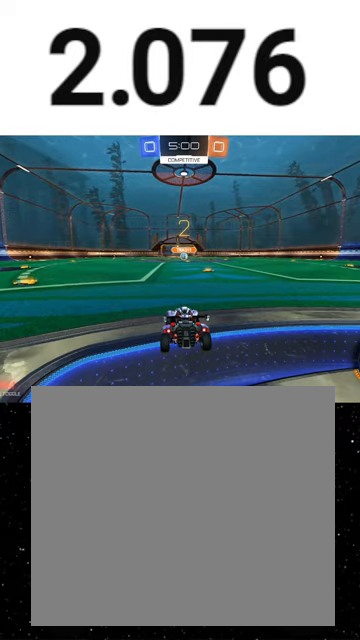
{"buttons": ["R2", "SELECT"], "left_stick": "center", "events": [[67, "Y", "up"], [233, "SELECT", "down"]]}
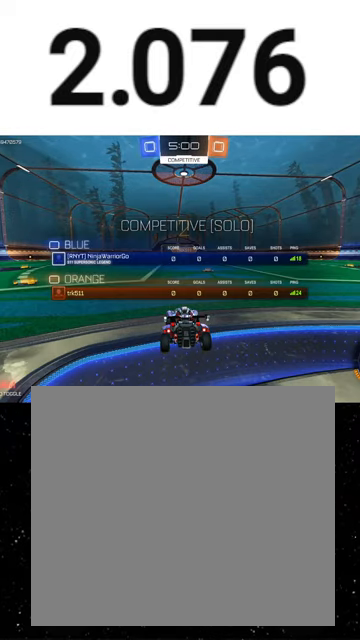
{"buttons": ["R2"], "left_stick": "center", "events": [[233, "Y", "down"], [300, "Y", "up"], [367, "SELECT", "up"], [400, "Y", "down"], [433, "Y", "up"]]}
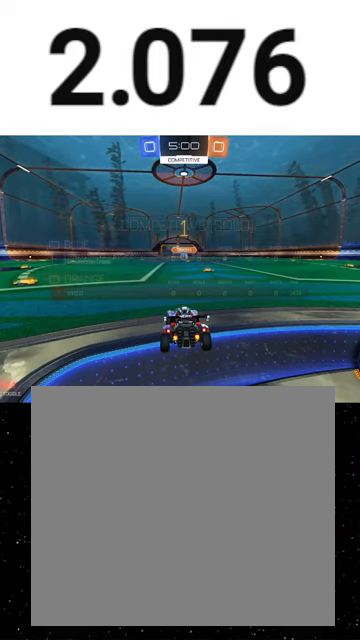
{"buttons": ["R1", "R2"], "left_stick": "center", "events": [[33, "Y", "down"], [100, "Y", "up"], [167, "Y", "down"], [267, "Y", "up"], [400, "R1", "down"]]}
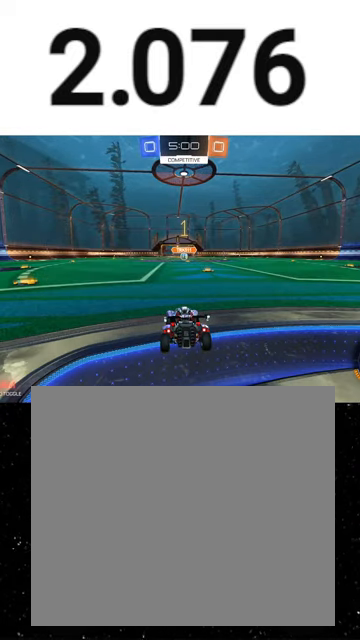
{"buttons": ["R1", "R2"], "left_stick": "center", "events": [[67, "left_stick", "right"], [167, "left_stick", "center"], [267, "left_stick", "right"], [367, "left_stick", "center"]]}
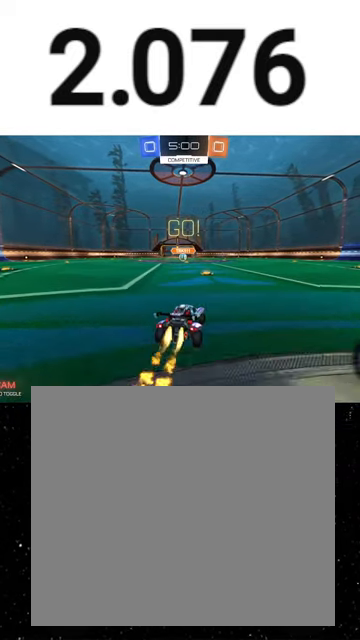
{"buttons": ["X", "Y", "R1", "R2"], "left_stick": "down-right", "events": [[100, "A", "down"], [100, "left_stick", "up-left"], [167, "A", "up"], [200, "A", "down"], [267, "X", "down"], [267, "left_stick", "down"], [300, "A", "up"], [300, "Y", "down"], [400, "Y", "up"], [400, "left_stick", "down-right"], [467, "Y", "down"]]}
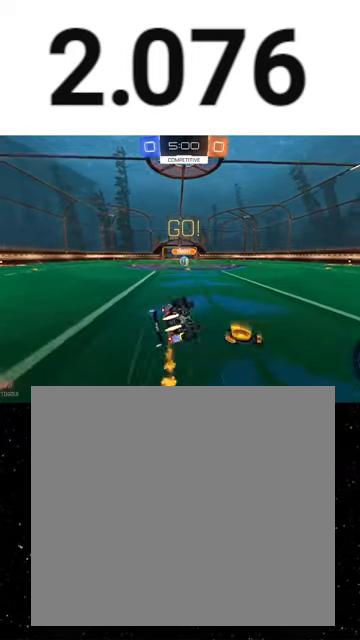
{"buttons": ["X", "R1", "R2"], "left_stick": "down-left", "events": [[33, "Y", "up"], [133, "left_stick", "down-left"]]}
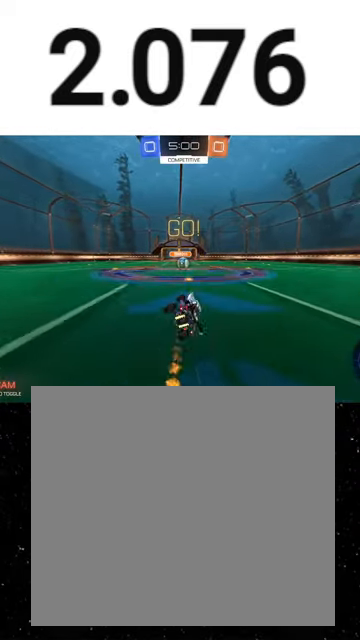
{"buttons": ["R2"], "left_stick": "center", "events": [[67, "R1", "up"], [100, "left_stick", "center"], [167, "X", "up"], [333, "left_stick", "left"], [433, "left_stick", "center"]]}
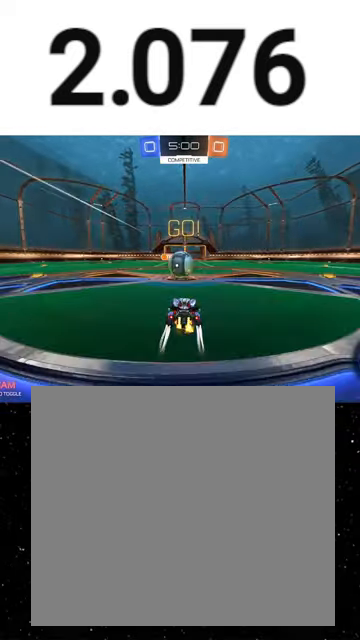
{"buttons": ["R2"], "left_stick": "up-right", "events": [[33, "A", "down"], [100, "A", "up"], [400, "left_stick", "up-right"]]}
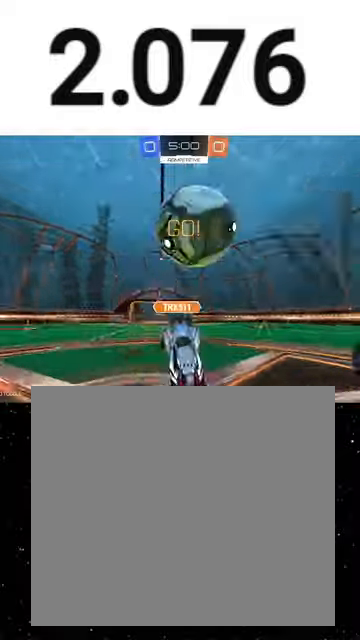
{"buttons": ["R2"], "left_stick": "up", "events": [[67, "X", "down"], [333, "Y", "down"], [333, "left_stick", "up"], [400, "X", "up"], [400, "Y", "up"]]}
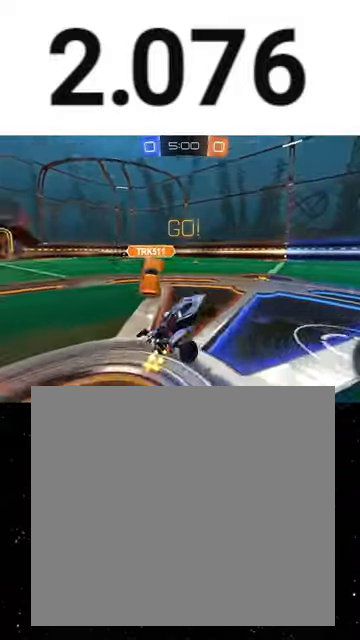
{"buttons": ["R2"], "left_stick": "left", "events": [[67, "left_stick", "center"], [133, "left_stick", "left"], [367, "left_stick", "center"], [467, "left_stick", "left"]]}
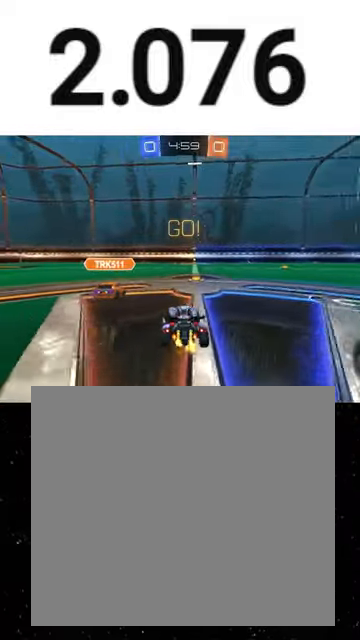
{"buttons": ["Y", "R1", "R2"], "left_stick": "right", "events": [[100, "left_stick", "center"], [467, "R1", "down"], [467, "left_stick", "right"], [500, "Y", "down"]]}
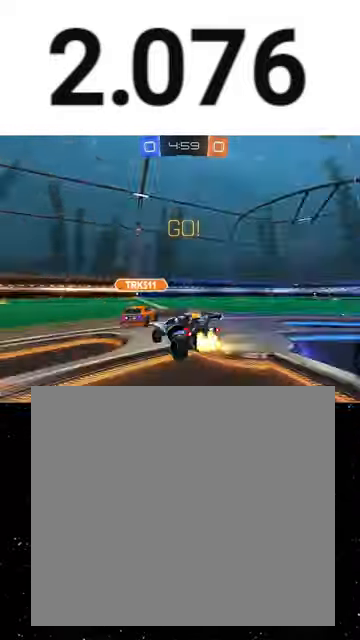
{"buttons": ["R2"], "left_stick": "right", "events": [[100, "Y", "up"], [500, "R1", "up"]]}
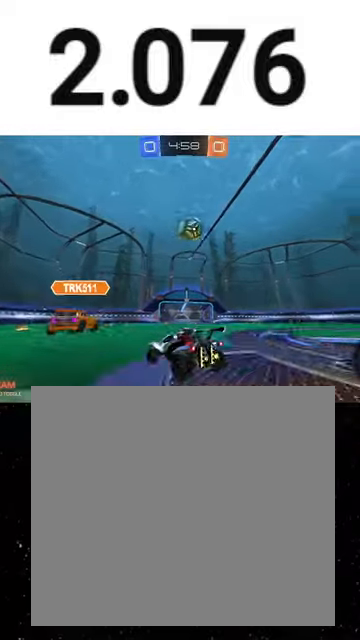
{"buttons": ["R2"], "left_stick": "right", "events": [[167, "left_stick", "left"], [433, "left_stick", "right"]]}
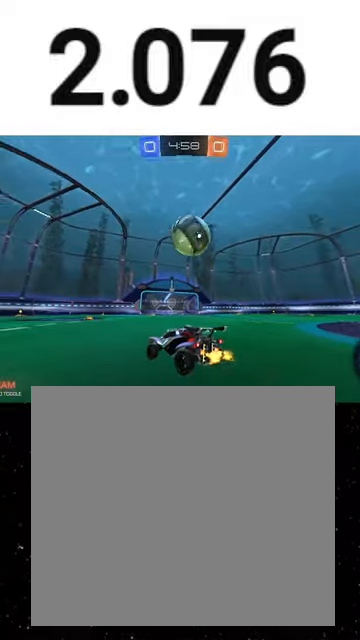
{"buttons": ["R2"], "left_stick": "right", "events": []}
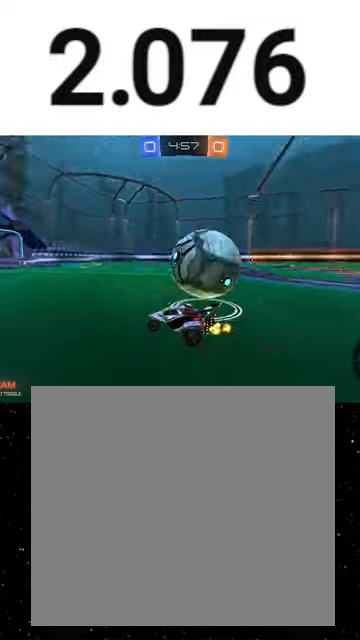
{"buttons": ["R2"], "left_stick": "right", "events": [[267, "L2", "down"], [400, "L2", "up"]]}
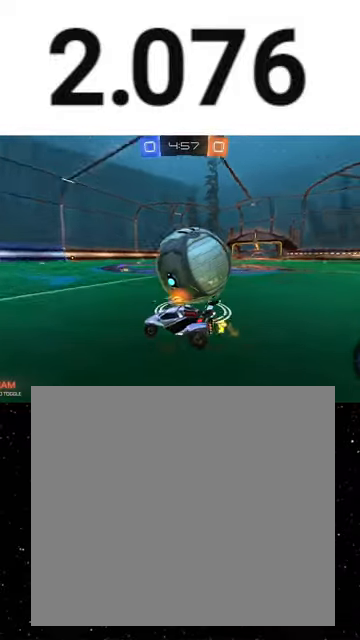
{"buttons": ["R2"], "left_stick": "center", "events": [[200, "L2", "down"], [333, "L2", "up"], [433, "left_stick", "center"]]}
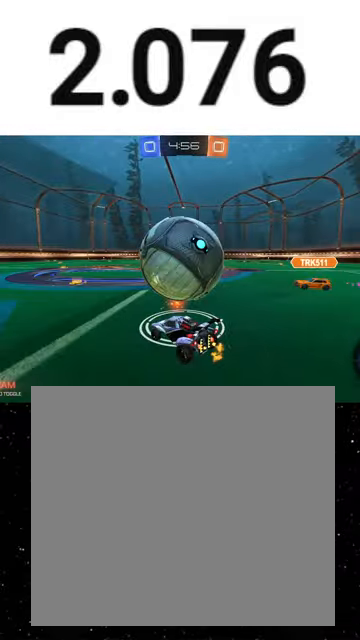
{"buttons": ["R2"], "left_stick": "up", "events": [[33, "A", "down"], [33, "left_stick", "up"], [100, "A", "up"], [133, "A", "down"], [233, "A", "up"], [400, "Y", "down"], [500, "Y", "up"]]}
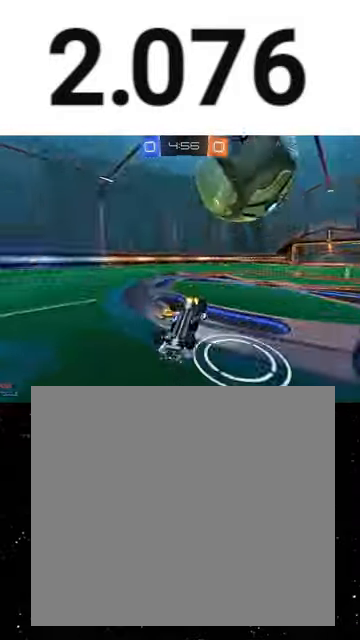
{"buttons": ["R2"], "left_stick": "left", "events": [[100, "Y", "down"], [200, "Y", "up"], [200, "left_stick", "center"], [500, "left_stick", "left"]]}
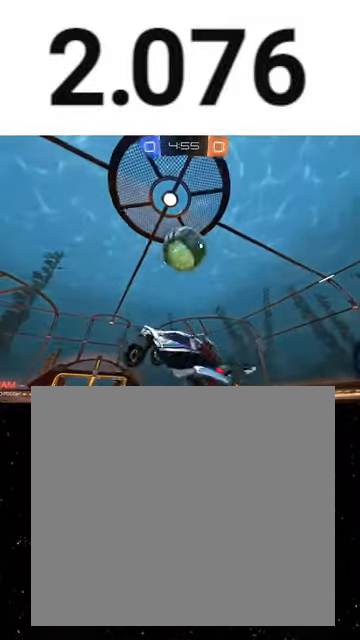
{"buttons": ["R2"], "left_stick": "center", "events": [[133, "left_stick", "center"]]}
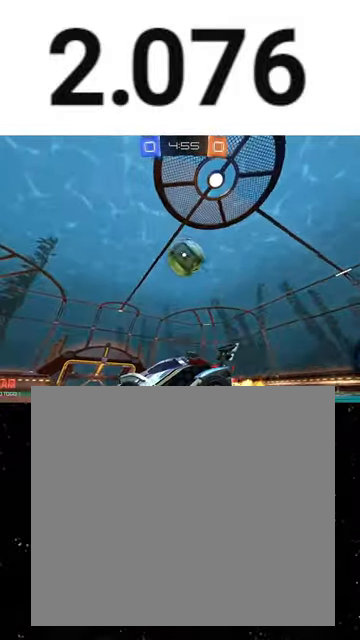
{"buttons": ["A", "R1", "R2"], "left_stick": "down-right", "events": [[33, "left_stick", "right"], [300, "A", "down"], [333, "left_stick", "down-right"], [467, "R1", "down"]]}
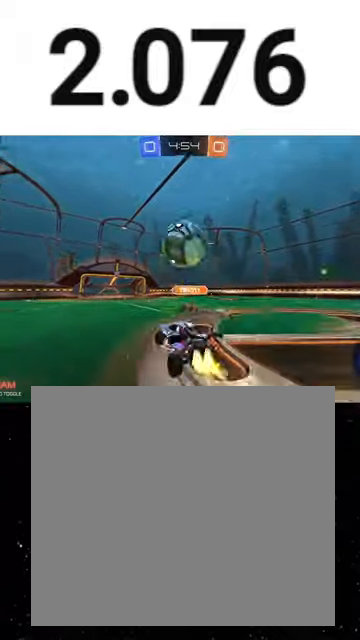
{"buttons": ["R2"], "left_stick": "down", "events": [[33, "X", "down"], [67, "X", "up"], [67, "left_stick", "up"], [100, "A", "up"], [133, "A", "down"], [200, "left_stick", "down"], [233, "A", "up"], [300, "R1", "up"]]}
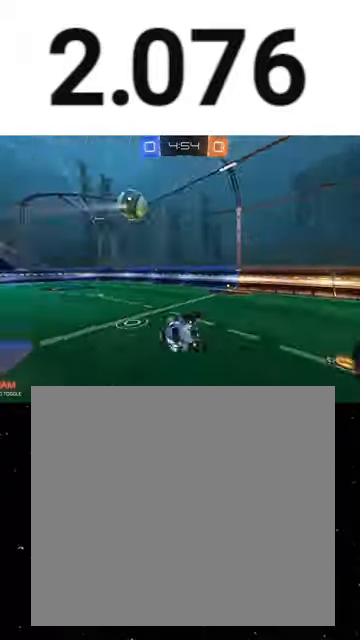
{"buttons": ["L1", "R2"], "left_stick": "up-left", "events": [[267, "B", "down"], [267, "L1", "down"], [267, "Y", "down"], [267, "left_stick", "down-left"], [367, "B", "up"], [367, "Y", "up"], [400, "left_stick", "left"], [500, "left_stick", "up-left"]]}